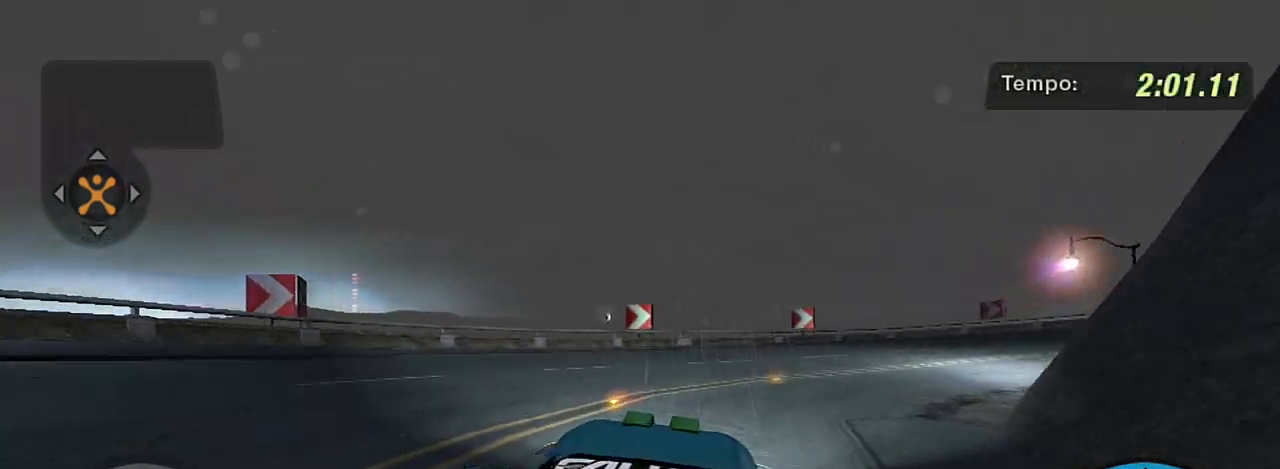
Gameplay with a controller (Xbox layout); each line is a JSON object with the inputs held at the frame after it. "events" lists button and stick changes between this image and that frame as [ms after this image, input, new state], when the widget could be followed in between.
{"buttons": [], "left_stick": "up-right", "right_stick": "center", "events": [[33, "L2", "down"], [300, "L2", "up"], [400, "L1", "down"], [500, "L1", "up"]]}
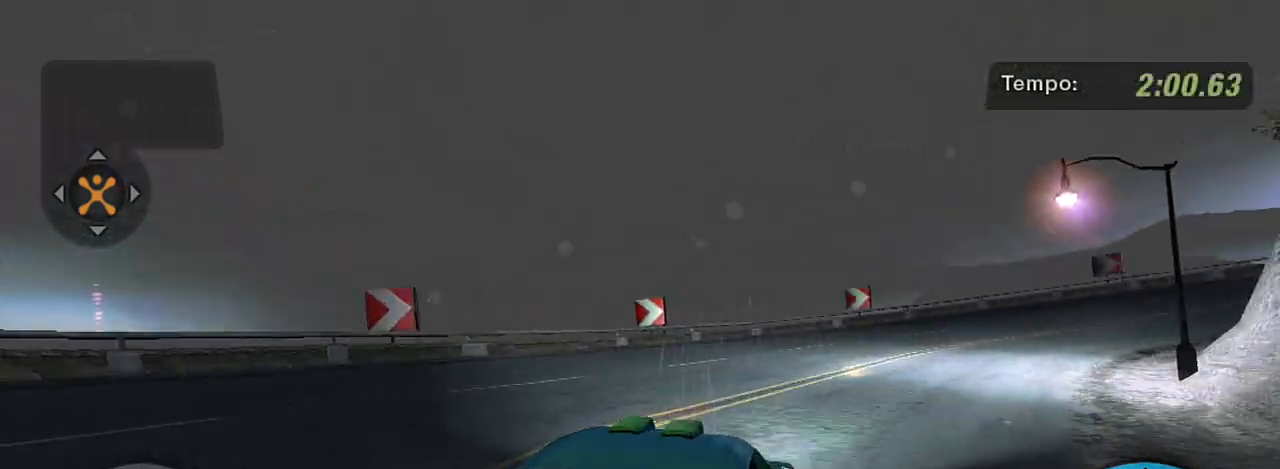
{"buttons": ["R2"], "left_stick": "up-right", "right_stick": "center", "events": [[134, "R2", "down"]]}
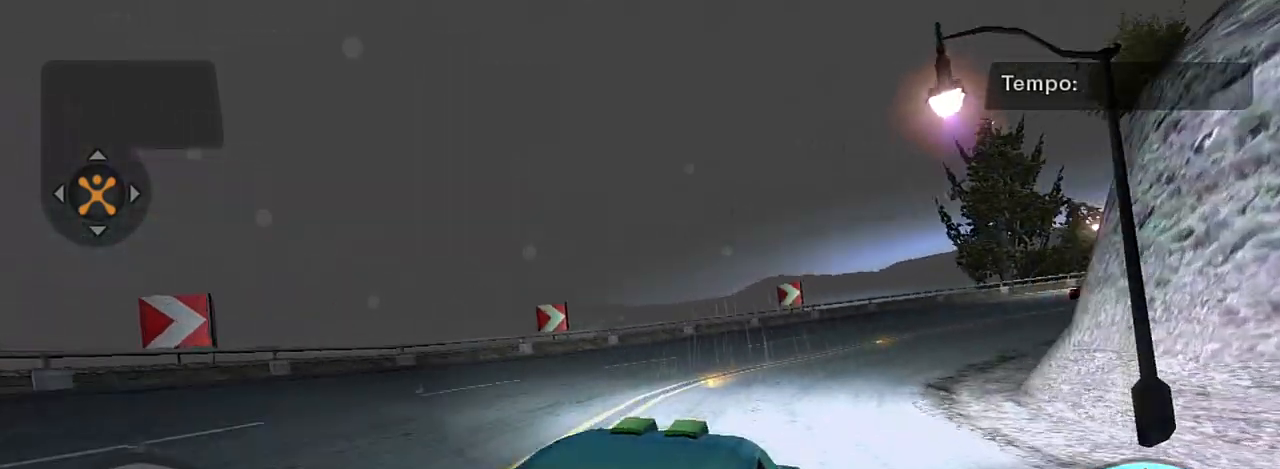
{"buttons": ["R2"], "left_stick": "up-right", "right_stick": "center", "events": [[33, "left_stick", "center"], [100, "left_stick", "left"], [167, "left_stick", "center"], [267, "left_stick", "right"], [334, "left_stick", "up-right"]]}
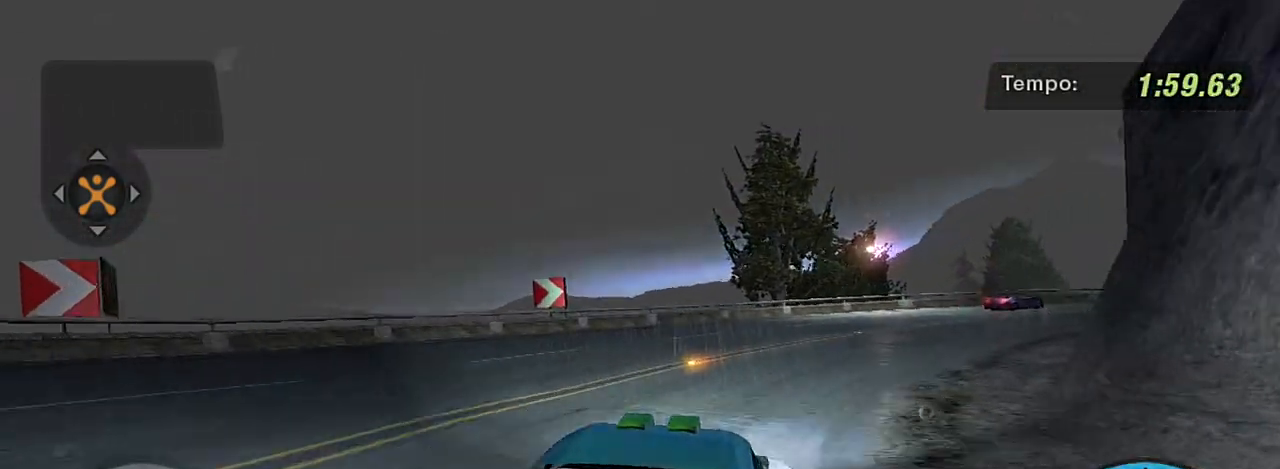
{"buttons": ["R2"], "left_stick": "up-right", "right_stick": "center", "events": [[67, "R1", "down"], [134, "R1", "up"]]}
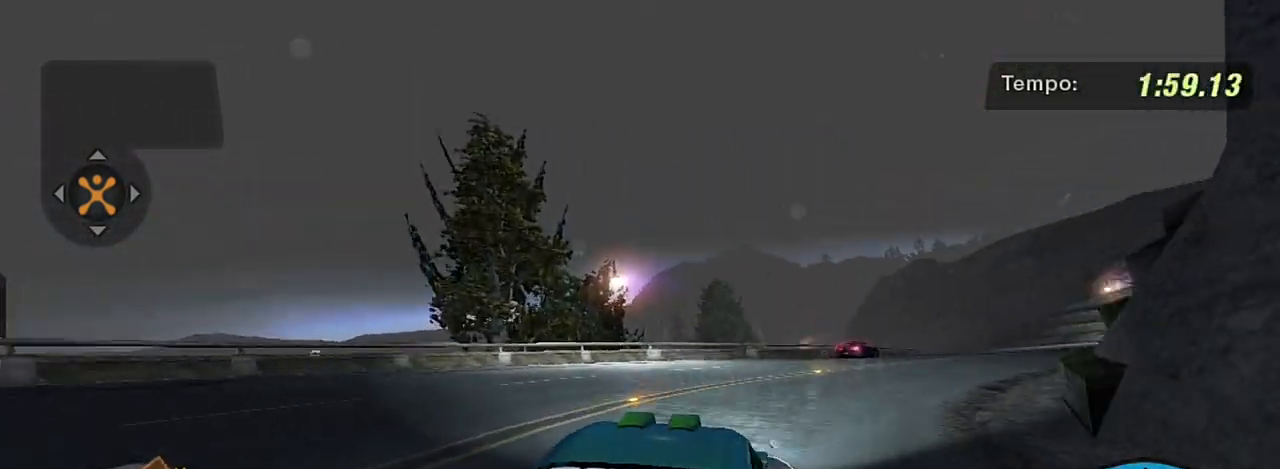
{"buttons": ["R2"], "left_stick": "center", "right_stick": "center", "events": [[500, "left_stick", "center"]]}
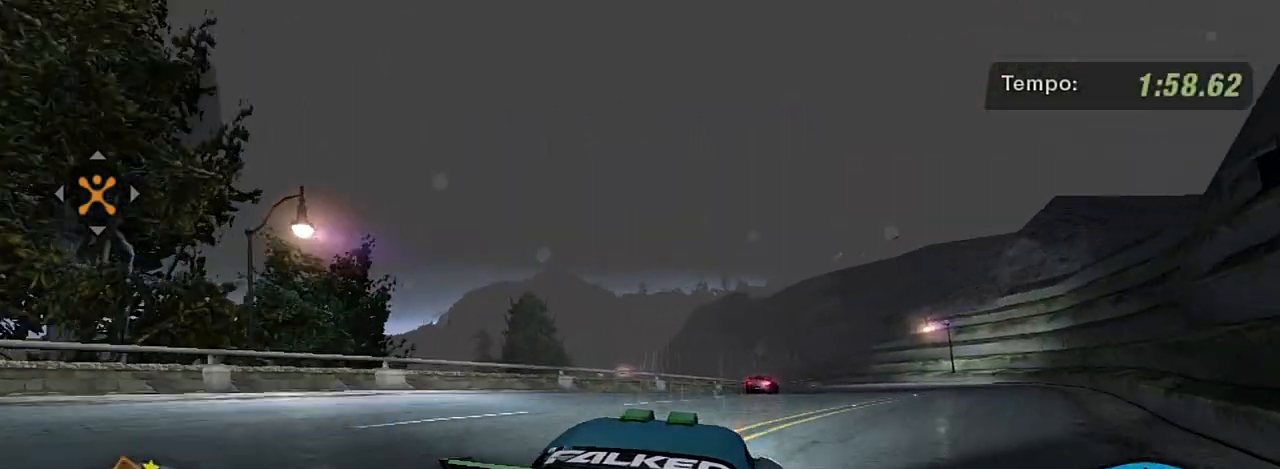
{"buttons": ["R2"], "left_stick": "up-right", "right_stick": "center", "events": [[67, "left_stick", "right"], [134, "left_stick", "up-right"]]}
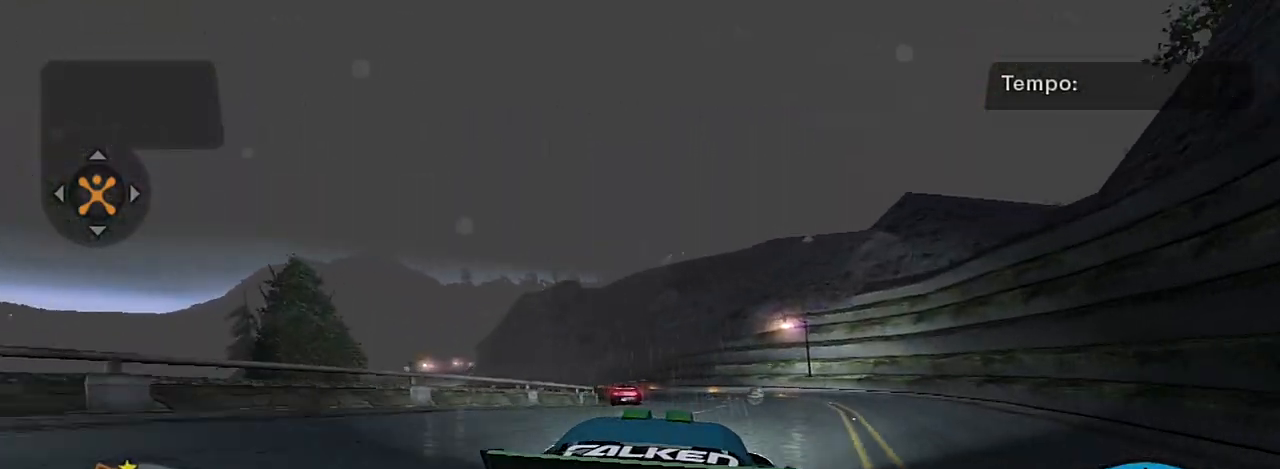
{"buttons": ["R2"], "left_stick": "center", "right_stick": "center", "events": [[100, "left_stick", "center"], [233, "left_stick", "up-left"], [467, "left_stick", "center"]]}
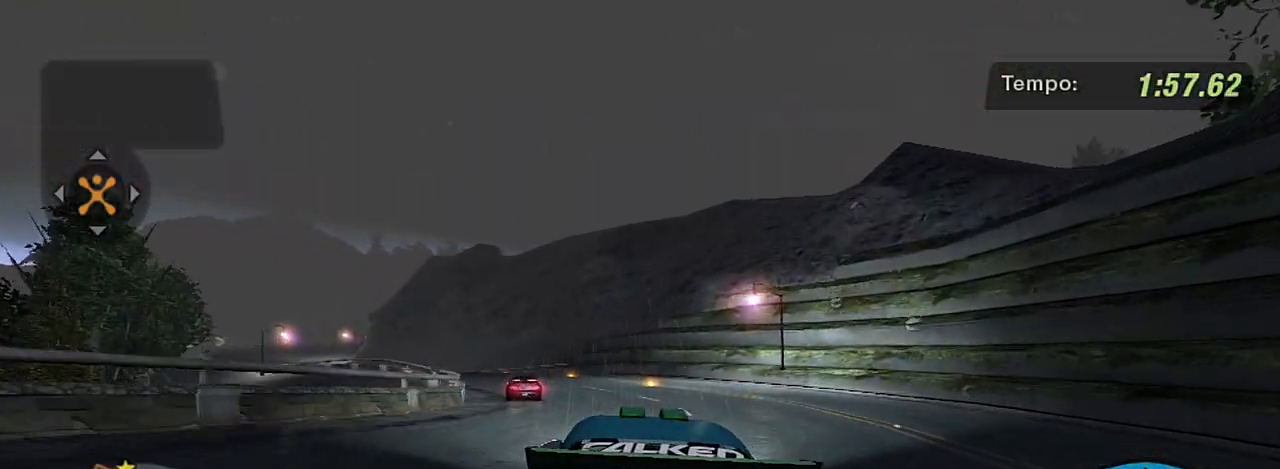
{"buttons": ["R2"], "left_stick": "center", "right_stick": "center", "events": [[134, "left_stick", "left"], [401, "left_stick", "up-left"], [501, "left_stick", "center"]]}
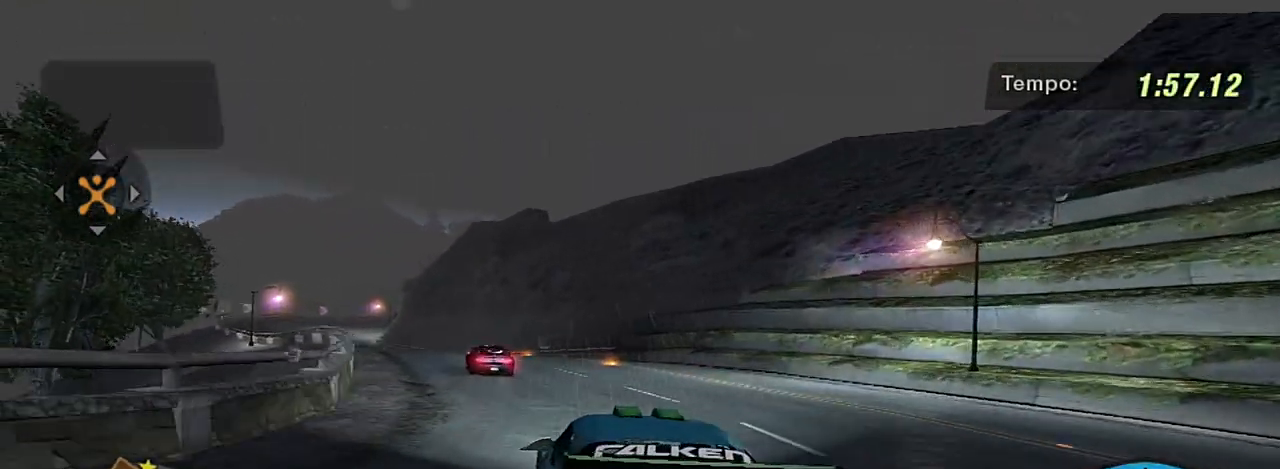
{"buttons": ["R2"], "left_stick": "up-left", "right_stick": "center", "events": [[67, "left_stick", "left"], [467, "left_stick", "up-left"]]}
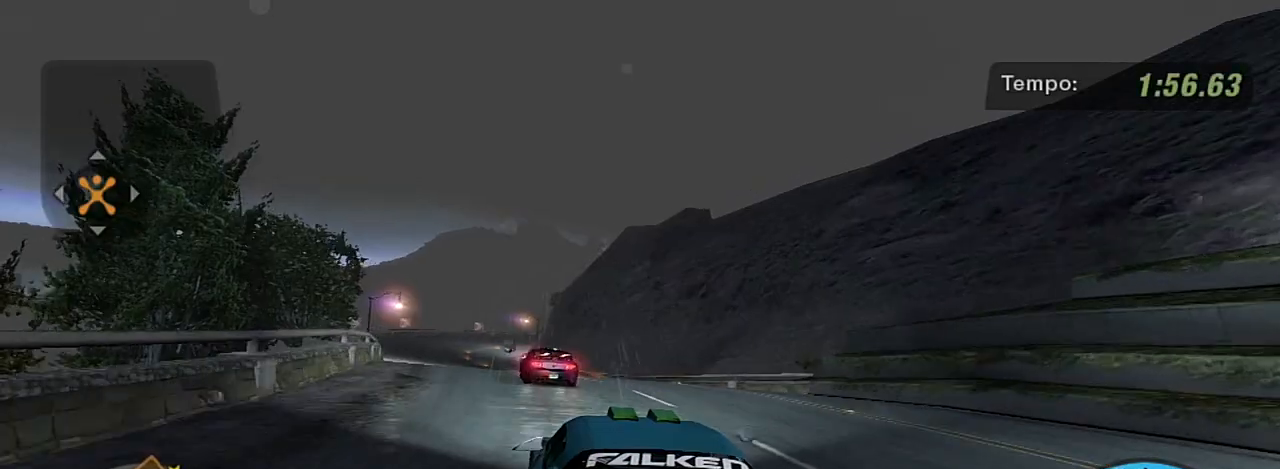
{"buttons": ["R2"], "left_stick": "center", "right_stick": "center", "events": [[434, "left_stick", "center"]]}
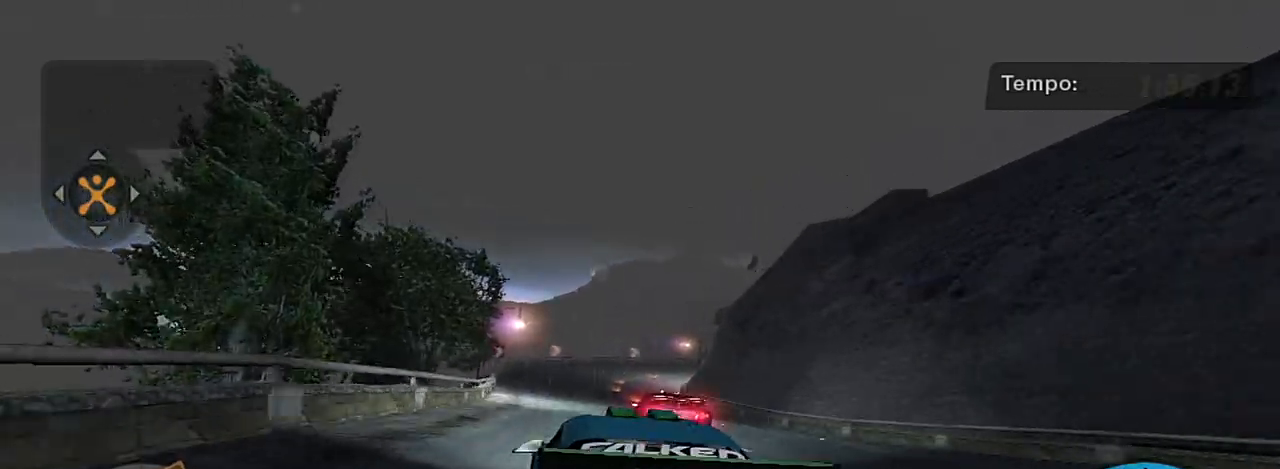
{"buttons": ["R2"], "left_stick": "center", "right_stick": "center", "events": [[200, "left_stick", "up-right"], [434, "left_stick", "center"]]}
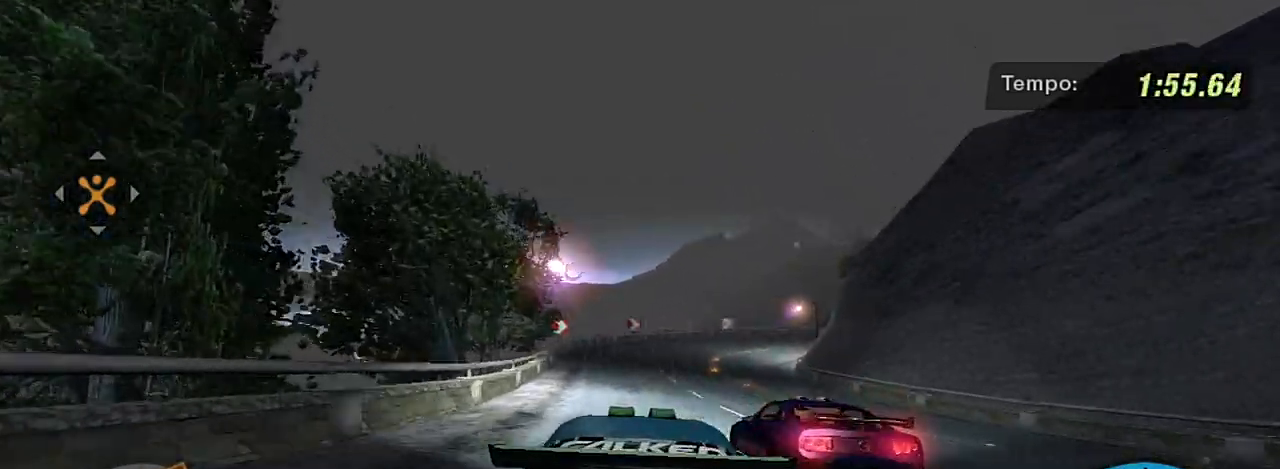
{"buttons": ["R2"], "left_stick": "center", "right_stick": "center", "events": []}
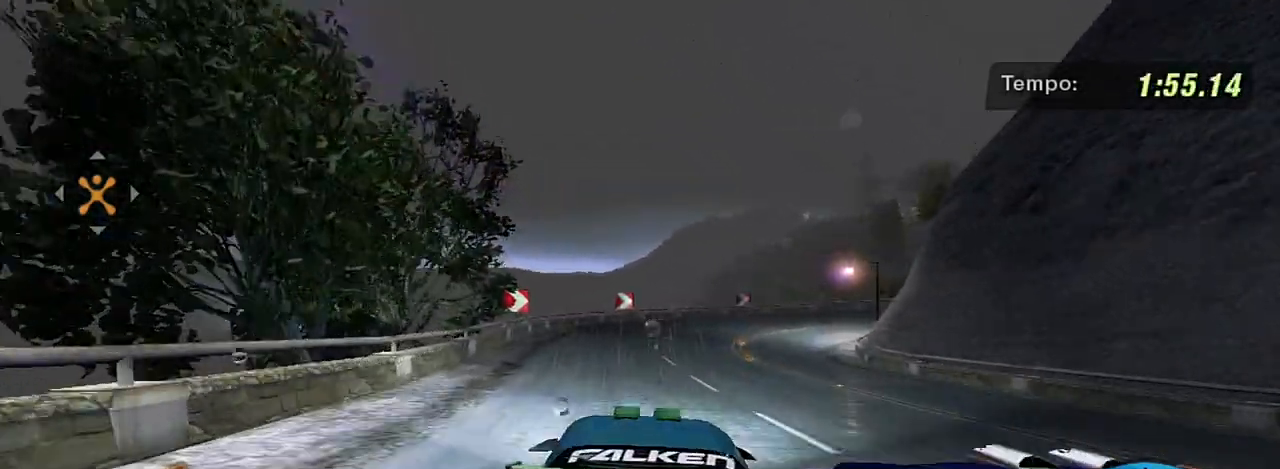
{"buttons": ["R2"], "left_stick": "up-right", "right_stick": "center", "events": [[67, "left_stick", "up-right"]]}
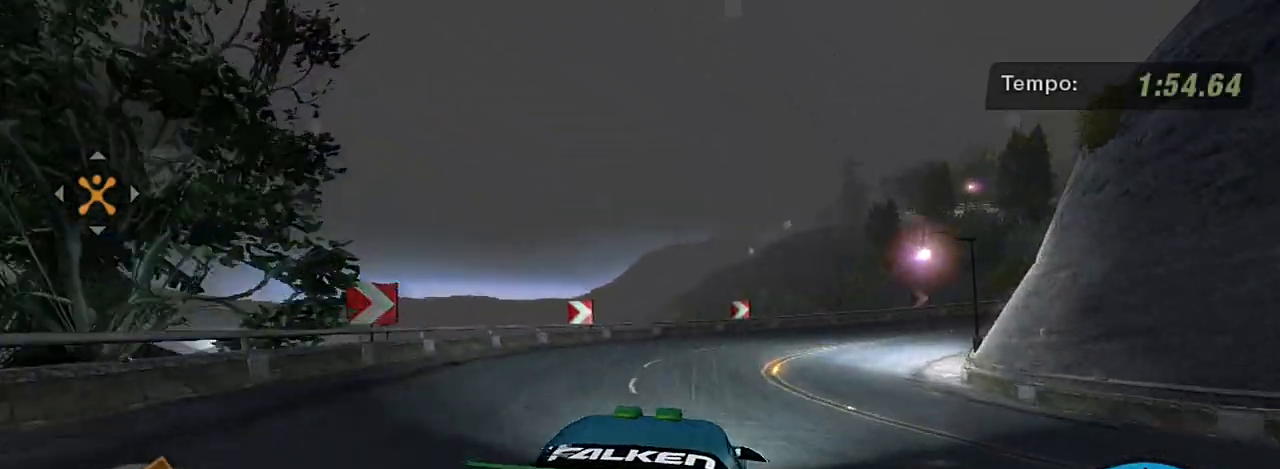
{"buttons": ["L2"], "left_stick": "right", "right_stick": "center", "events": [[101, "left_stick", "right"], [201, "R2", "up"], [334, "L2", "down"]]}
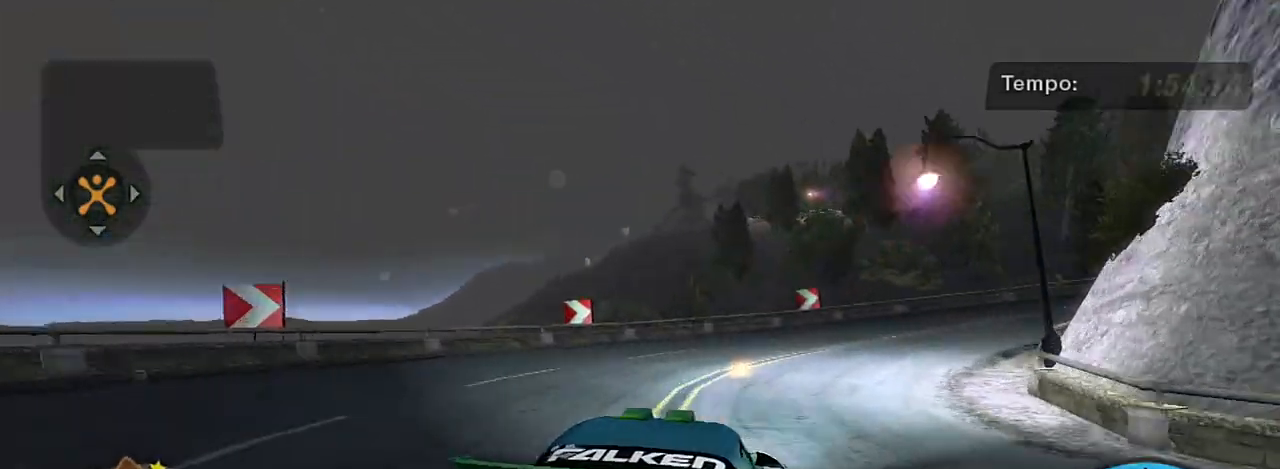
{"buttons": [], "left_stick": "right", "right_stick": "center", "events": [[167, "L2", "up"]]}
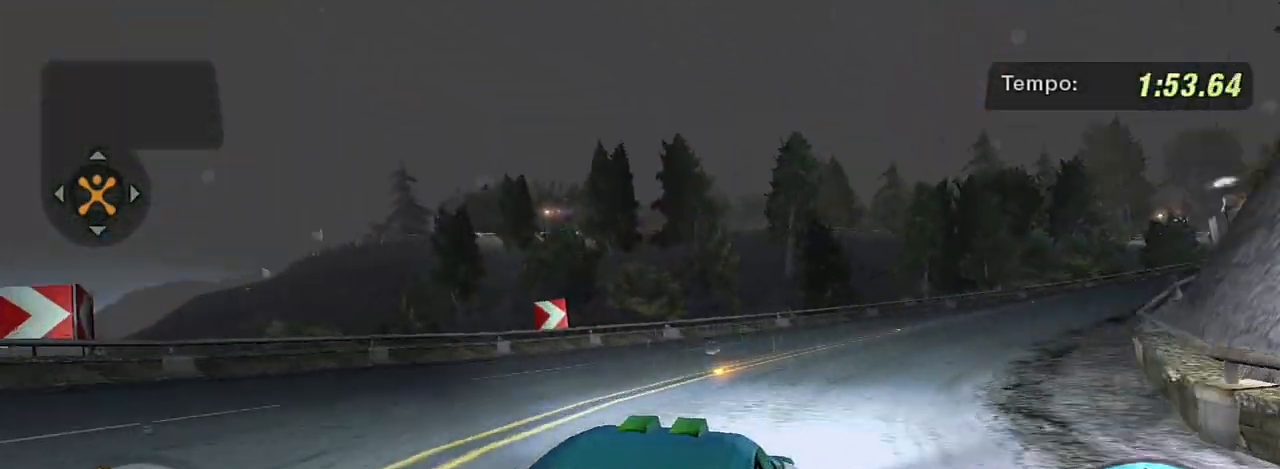
{"buttons": ["R2"], "left_stick": "left", "right_stick": "center", "events": [[100, "R2", "down"], [301, "left_stick", "up-right"], [501, "left_stick", "left"]]}
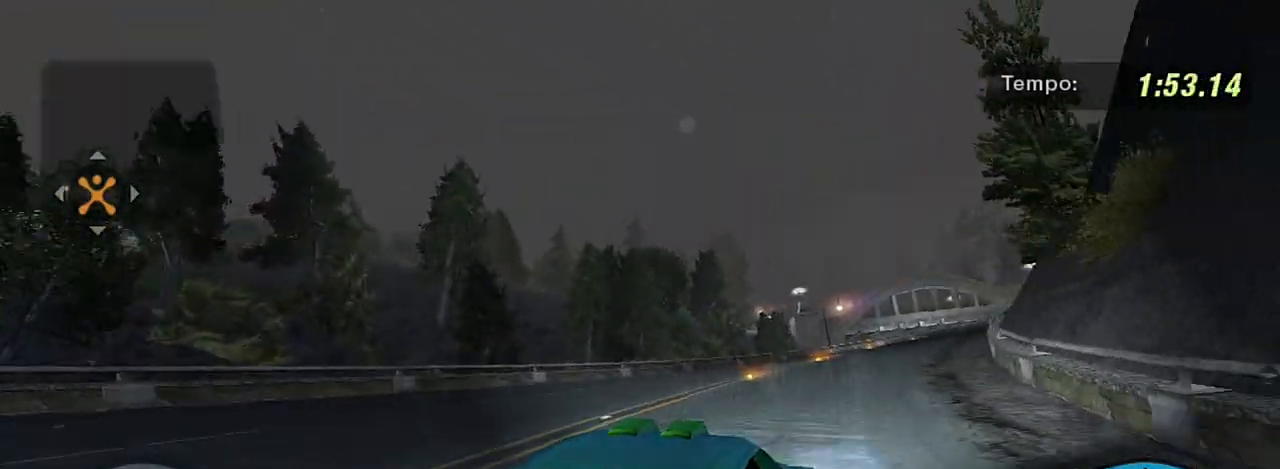
{"buttons": ["R2"], "left_stick": "up-right", "right_stick": "center", "events": [[233, "left_stick", "up-left"], [467, "left_stick", "up-right"]]}
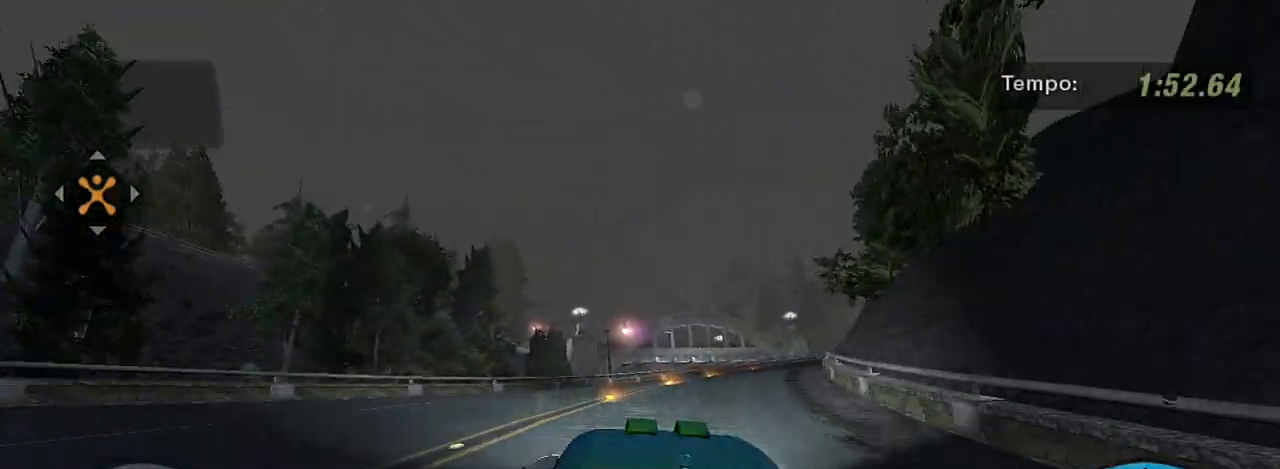
{"buttons": ["R2"], "left_stick": "up-right", "right_stick": "center", "events": []}
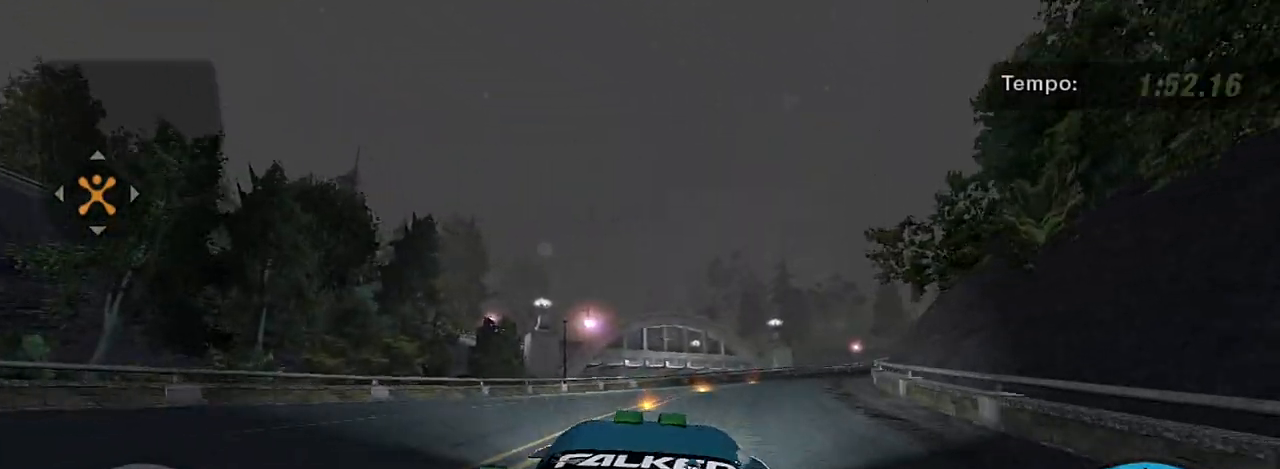
{"buttons": ["R2"], "left_stick": "center", "right_stick": "center", "events": [[334, "left_stick", "center"]]}
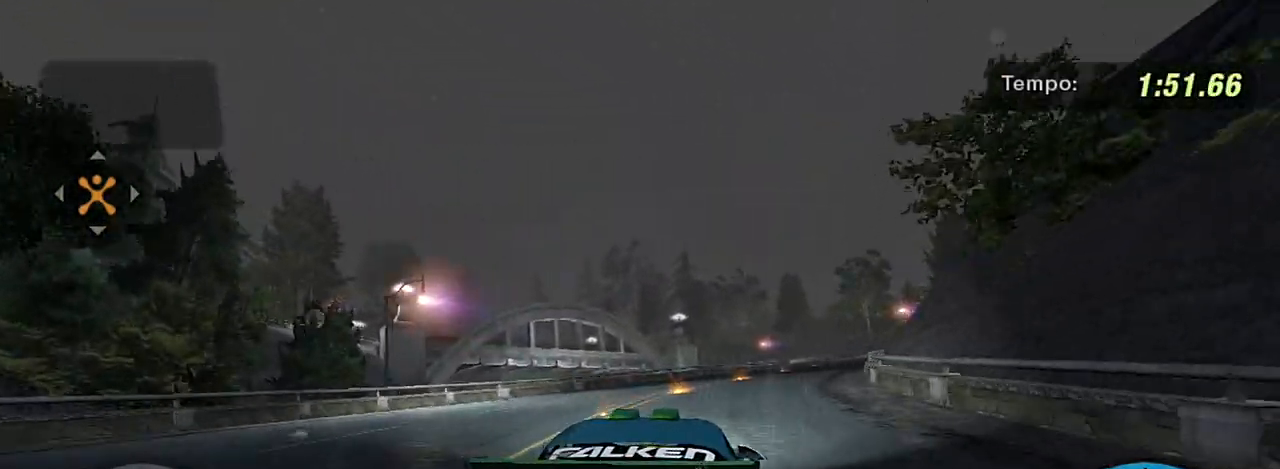
{"buttons": ["R2"], "left_stick": "center", "right_stick": "center", "events": [[34, "left_stick", "up-right"], [501, "left_stick", "center"]]}
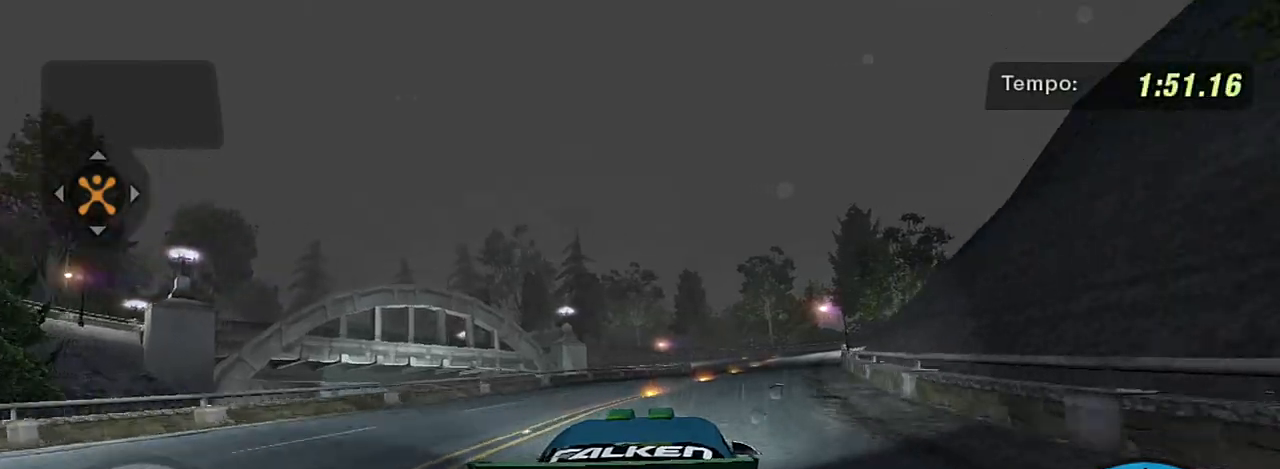
{"buttons": ["R2"], "left_stick": "center", "right_stick": "center", "events": [[200, "left_stick", "up-right"], [467, "left_stick", "center"]]}
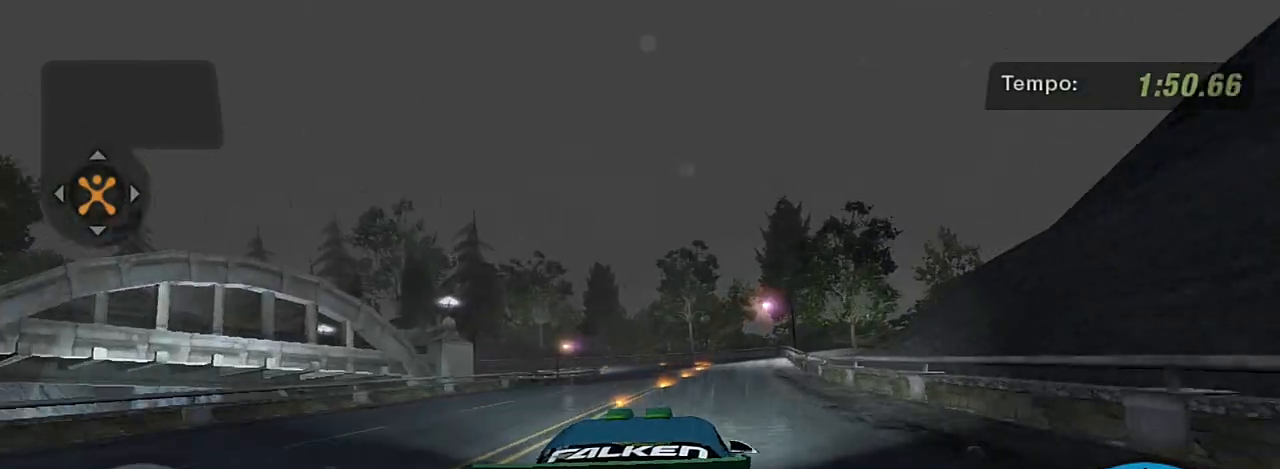
{"buttons": ["R2"], "left_stick": "center", "right_stick": "center", "events": [[134, "left_stick", "up-right"], [301, "left_stick", "center"]]}
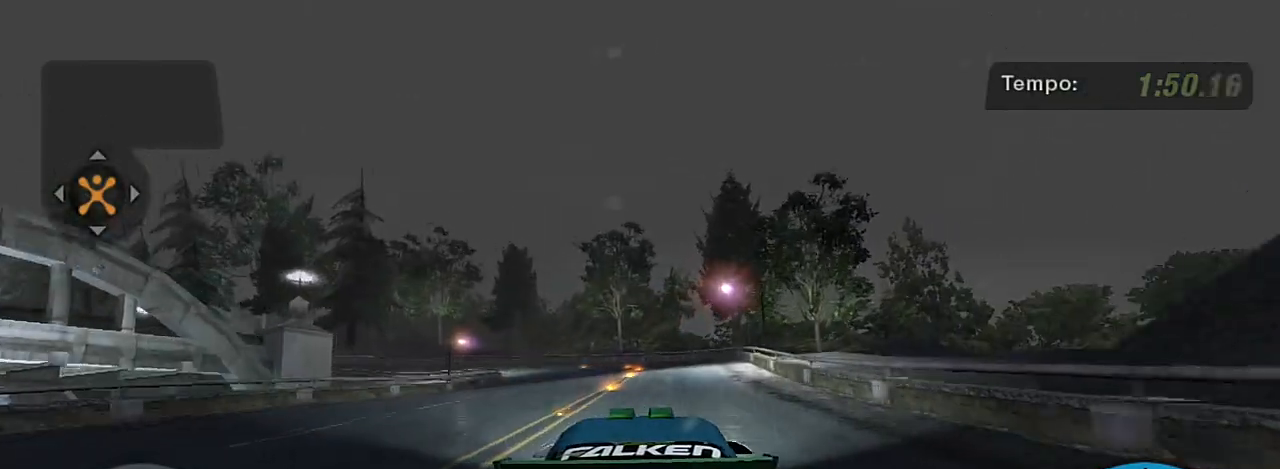
{"buttons": ["R2"], "left_stick": "up-left", "right_stick": "center", "events": [[33, "left_stick", "left"], [100, "left_stick", "up-left"]]}
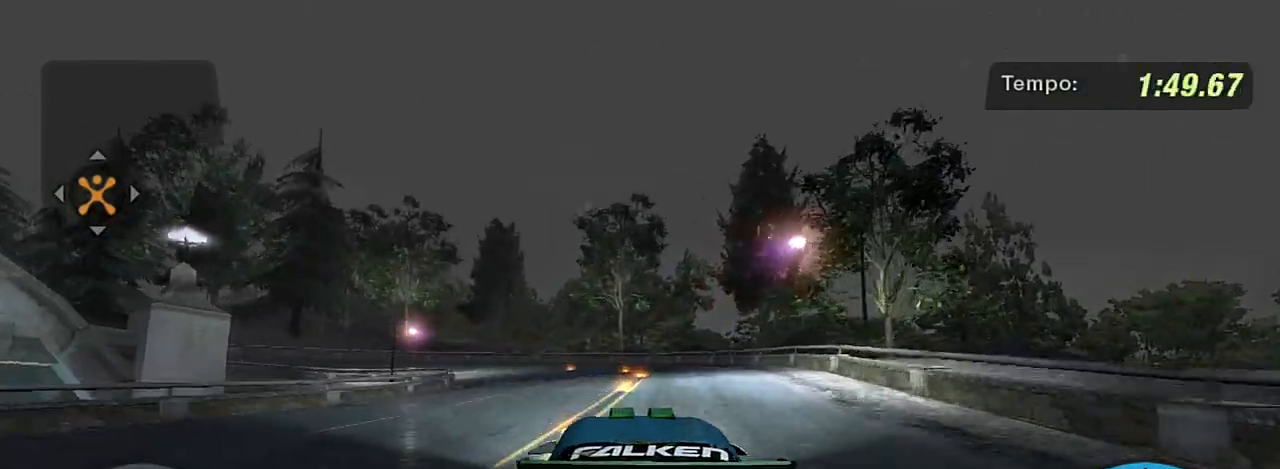
{"buttons": ["L2", "R2"], "left_stick": "up-left", "right_stick": "center", "events": [[468, "L2", "down"]]}